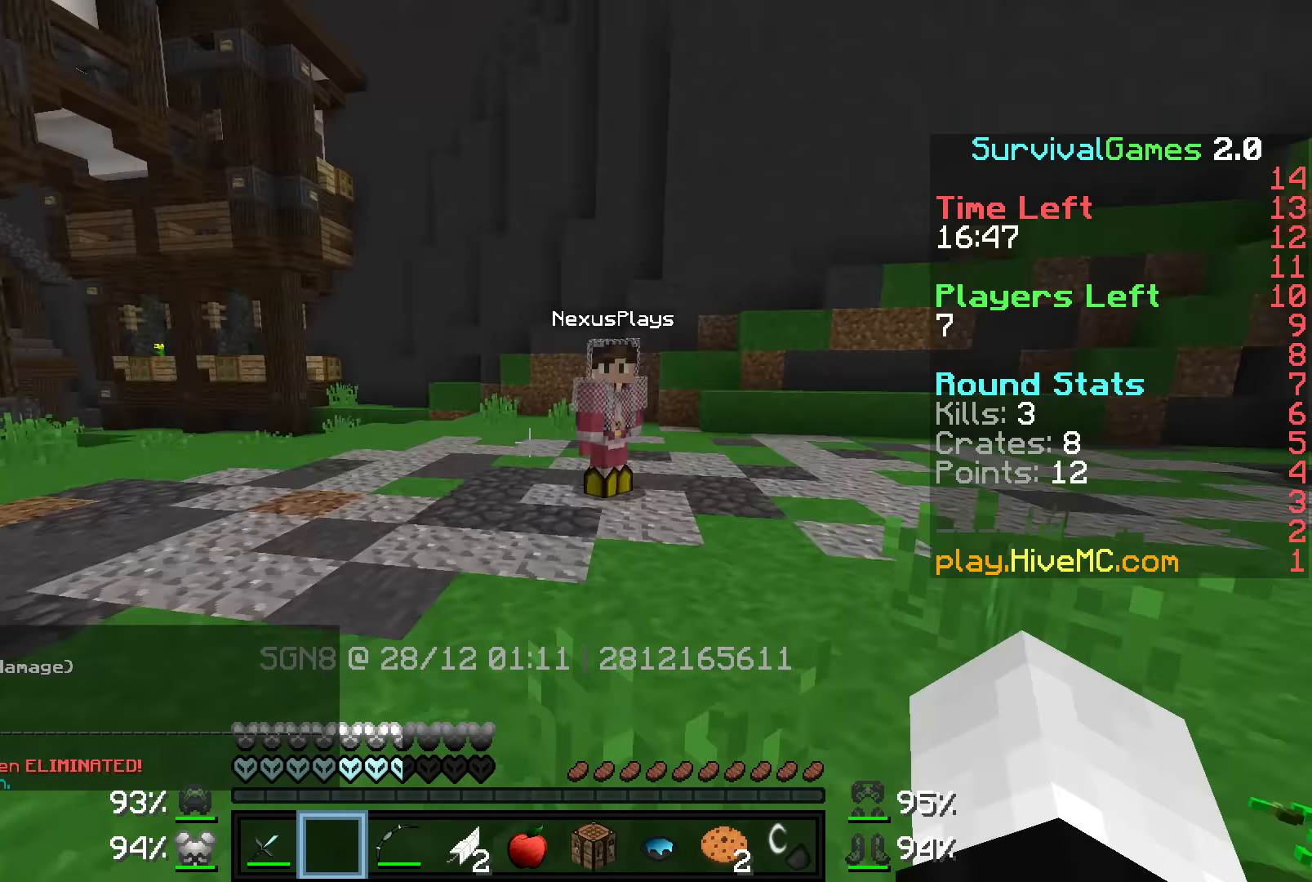
Gameplay with keyboard and mouse; each line is a JSON object with the keys and mouse buttons held at the frame after it. "events" lists presses ("down") and releases ("up") of "a", "d", "s", "w", "mouse_left" and "mouse_right" between this image and that frame as [ms after this image, input, new state], when the widget could be followed in between. "mouse_left", "mouse_right" = the "left", "right" buttons of the "mouse" list. No other keys are recorded. Fast repeated clicks can show as one long hold. Mouse movement is not recorded.
{"keys": ["d", "w"], "mouse": [], "events": [[100, "w", "down"]]}
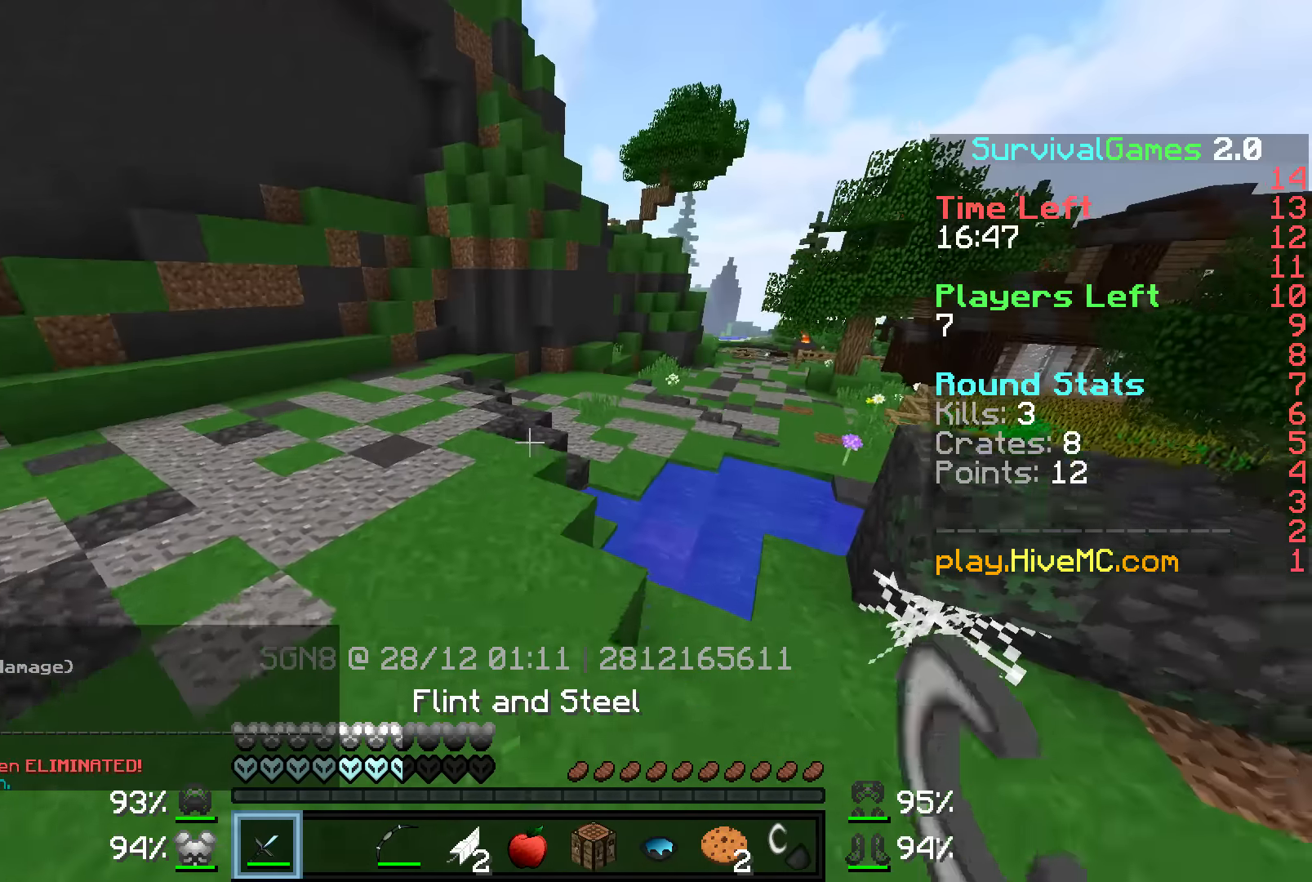
{"keys": ["w"], "mouse": [], "events": [[17, "d", "up"]]}
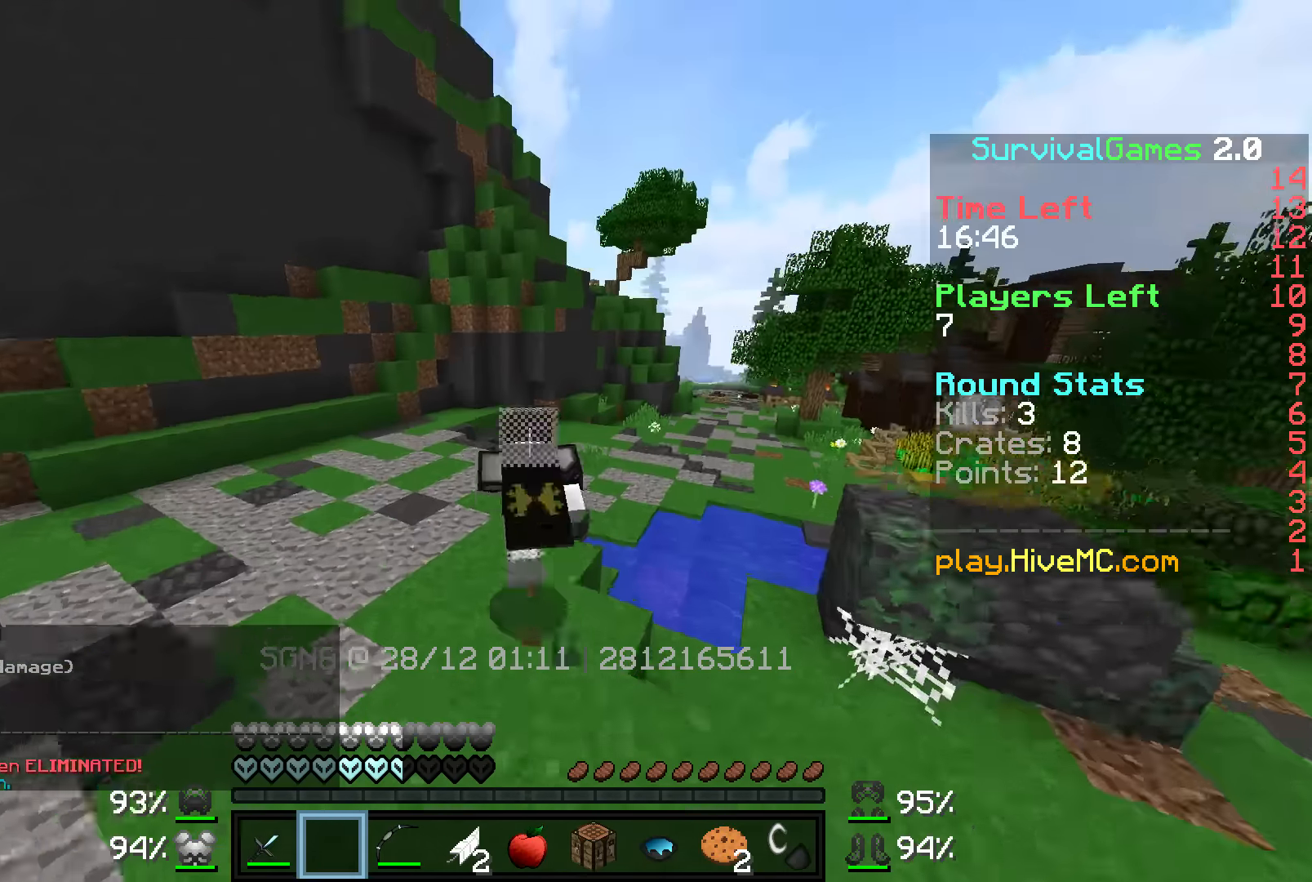
{"keys": ["a", "w"], "mouse": ["left"], "events": [[300, "mouse_left", "down"], [400, "mouse_left", "up"], [450, "mouse_left", "down"], [500, "a", "down"]]}
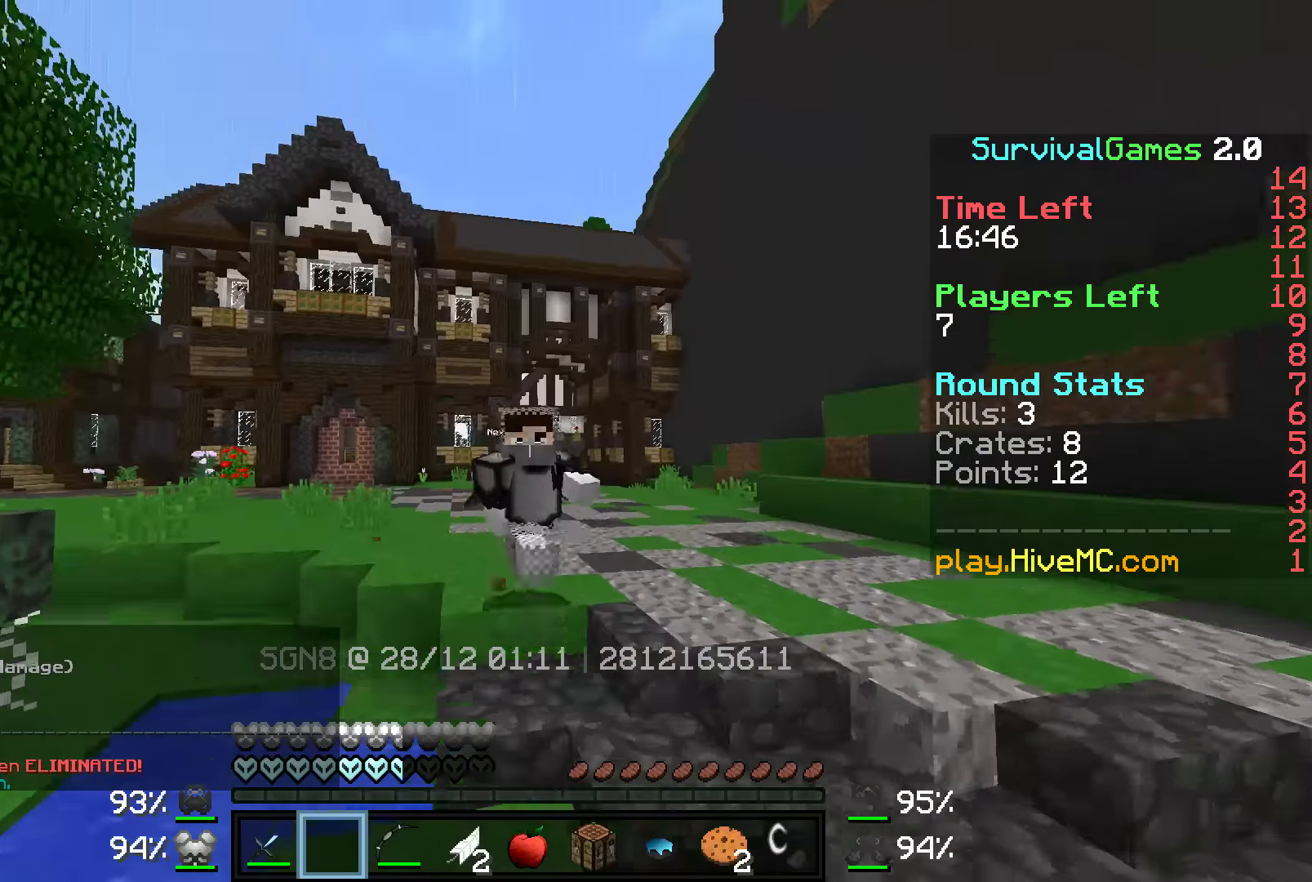
{"keys": ["a", "w"], "mouse": [], "events": [[50, "mouse_left", "up"]]}
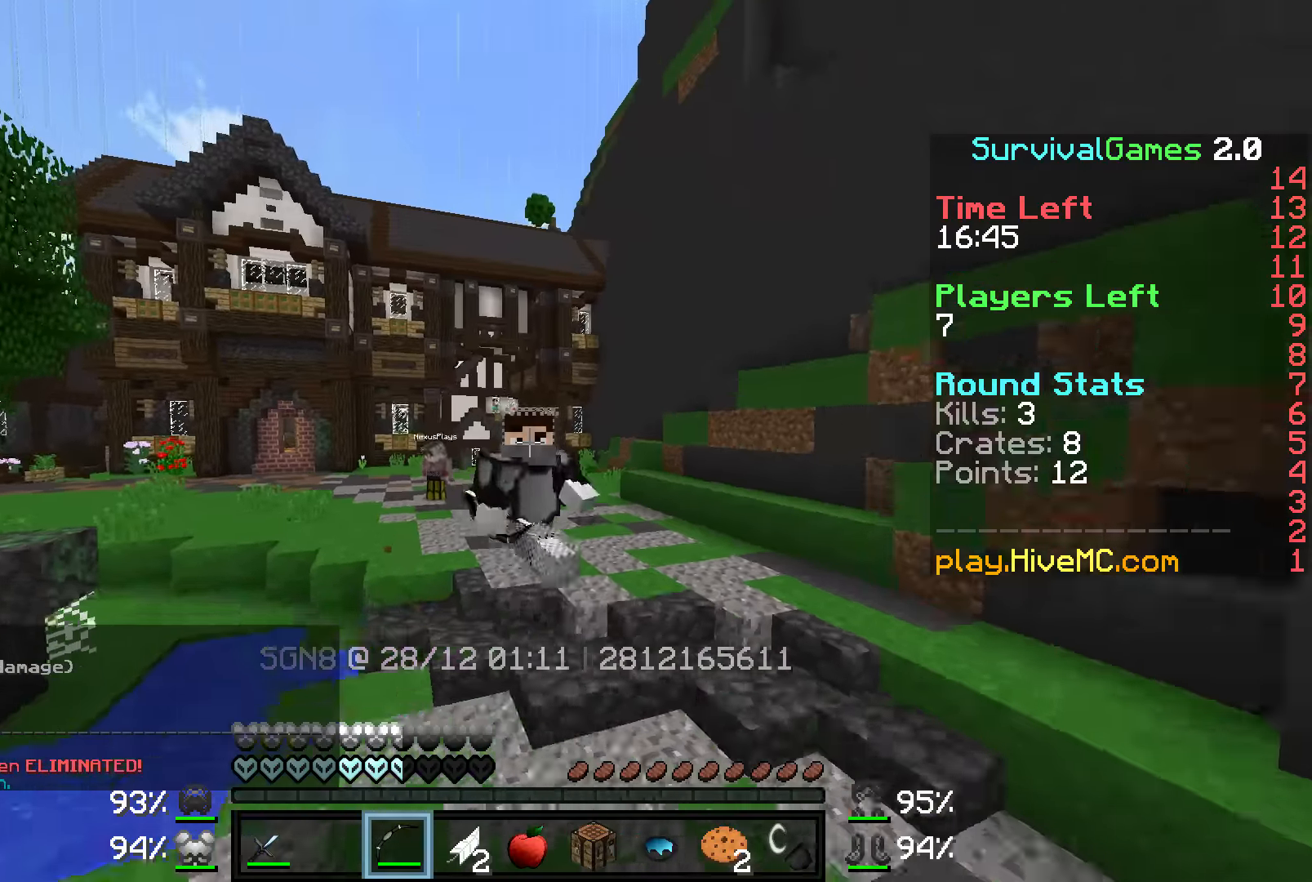
{"keys": ["a", "w"], "mouse": ["right"], "events": [[217, "mouse_right", "down"]]}
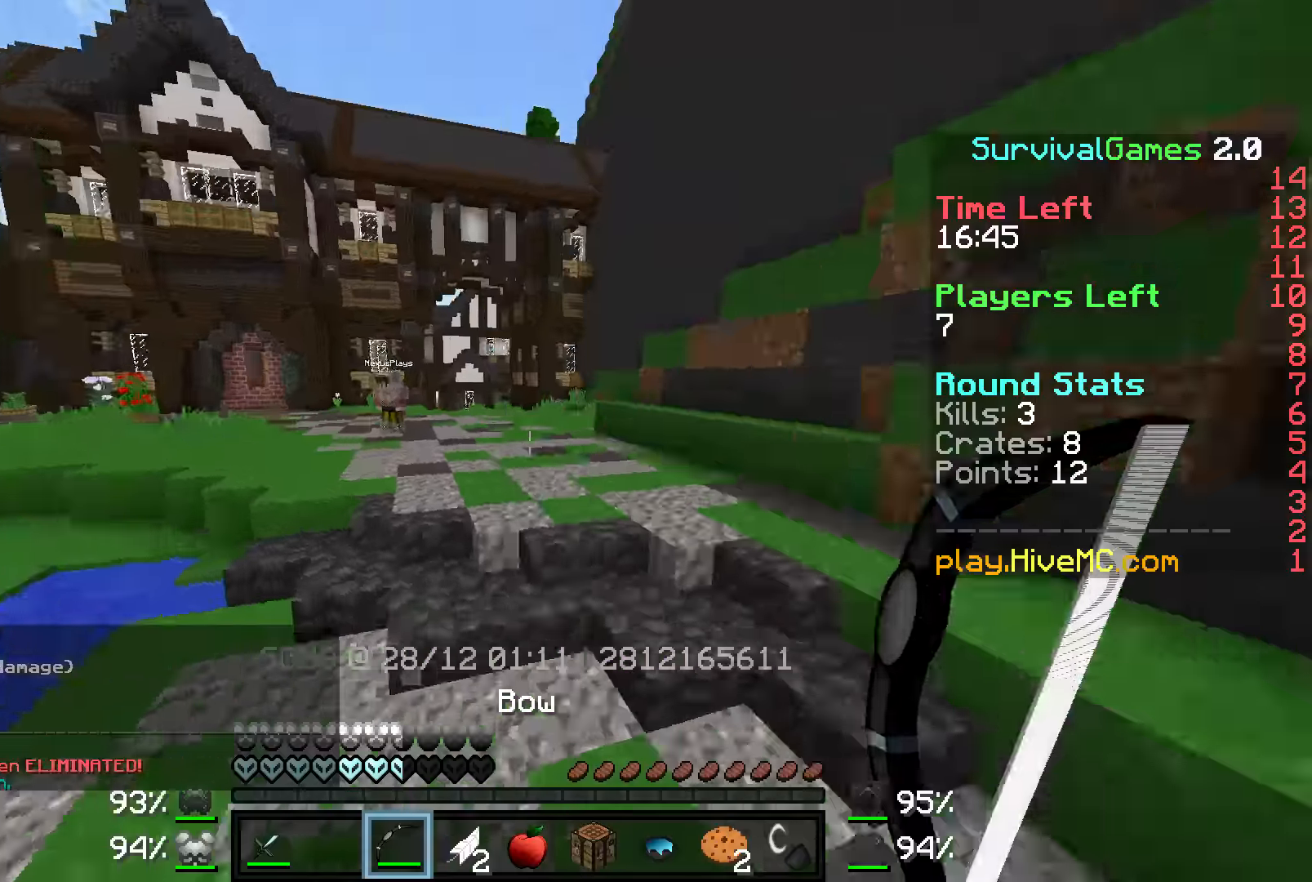
{"keys": ["a", "w"], "mouse": ["right"], "events": []}
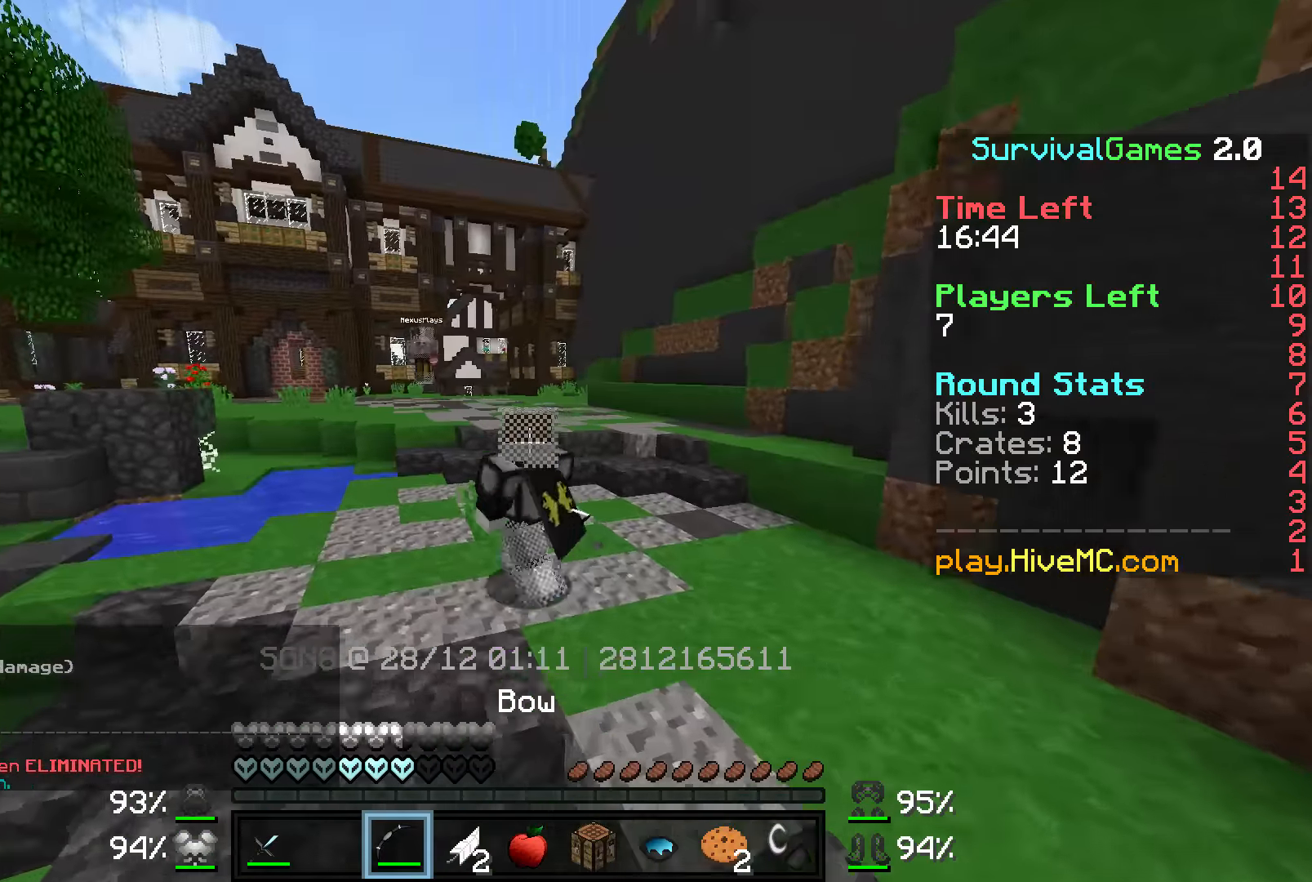
{"keys": ["a", "w"], "mouse": ["right"], "events": []}
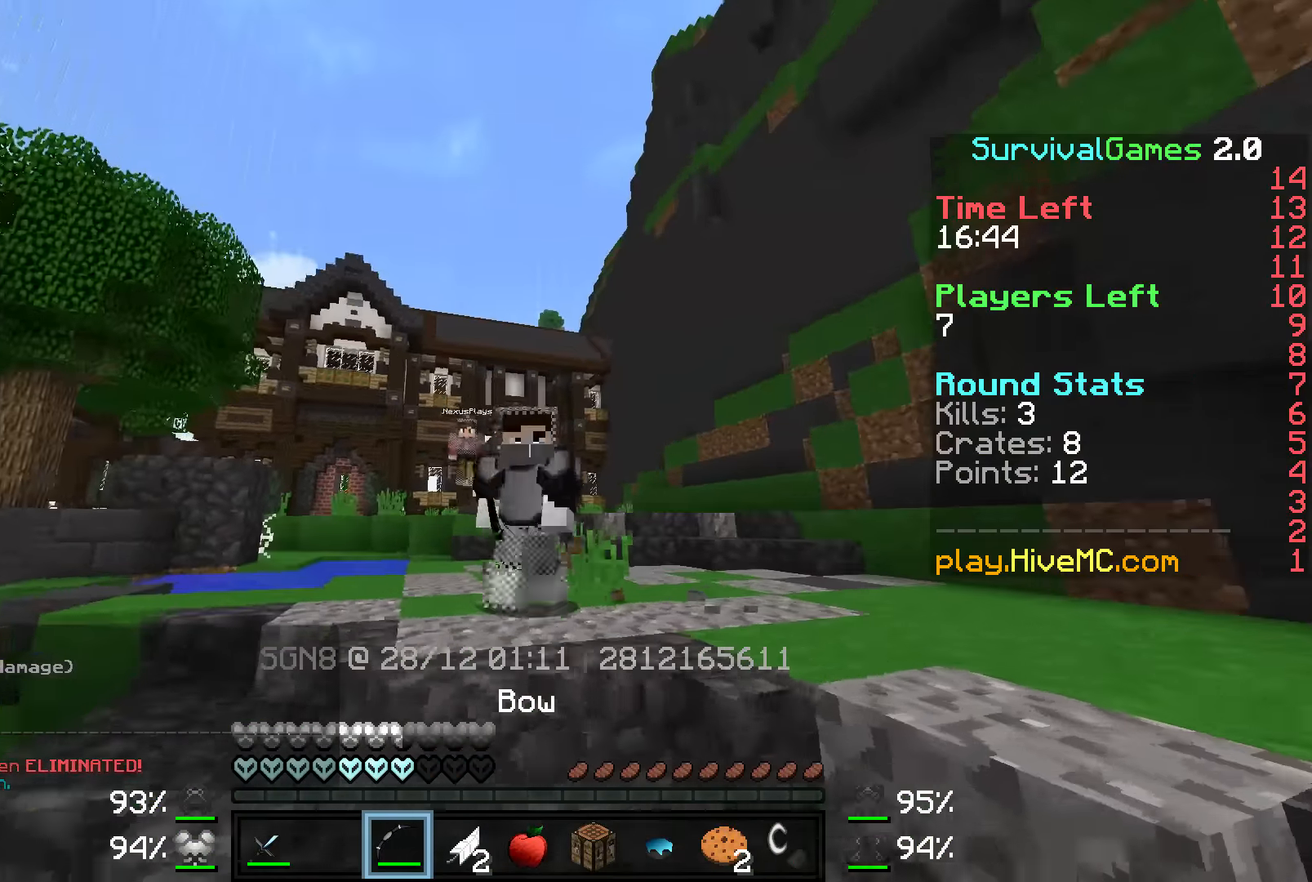
{"keys": ["a", "w"], "mouse": [], "events": [[217, "mouse_right", "up"]]}
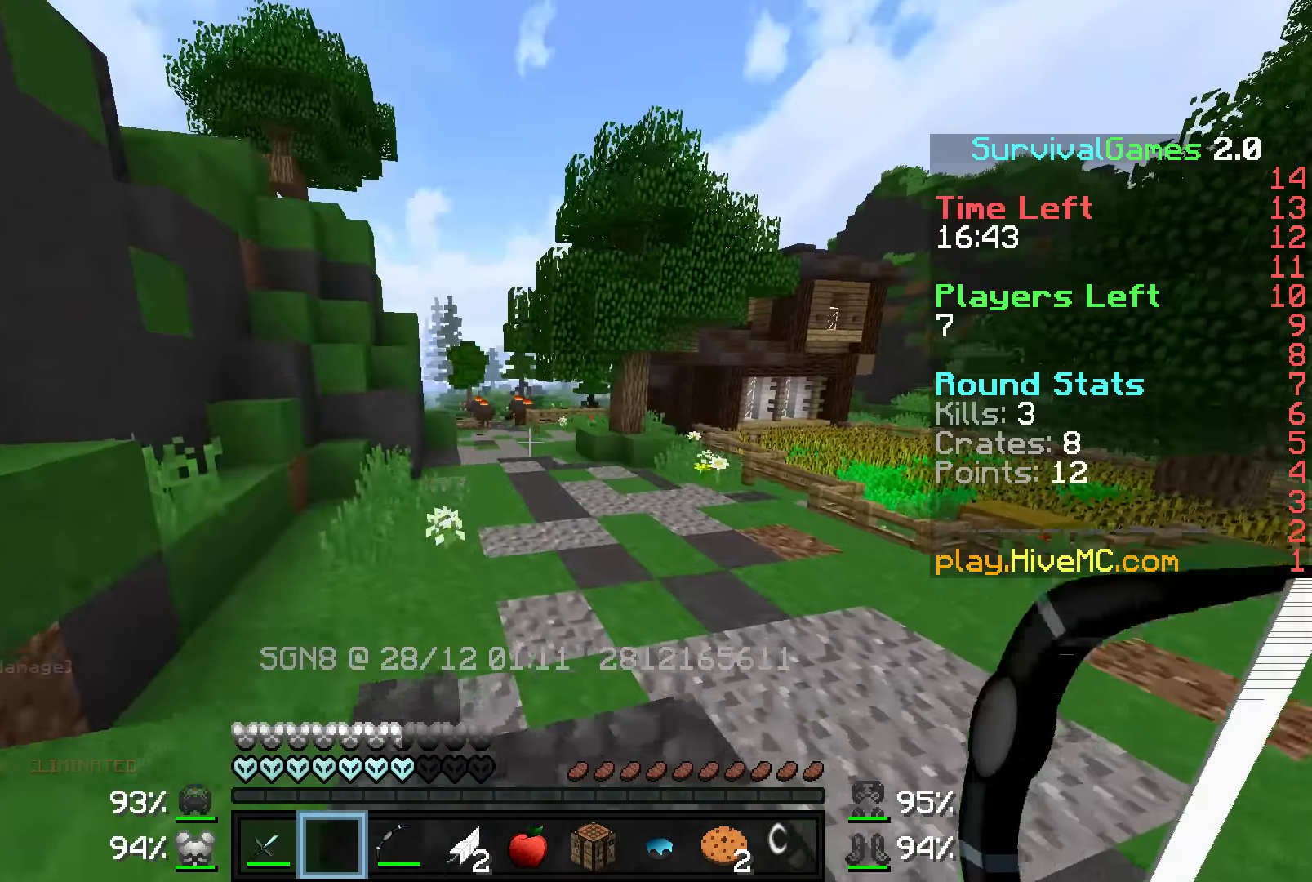
{"keys": ["w"], "mouse": [], "events": [[317, "a", "up"]]}
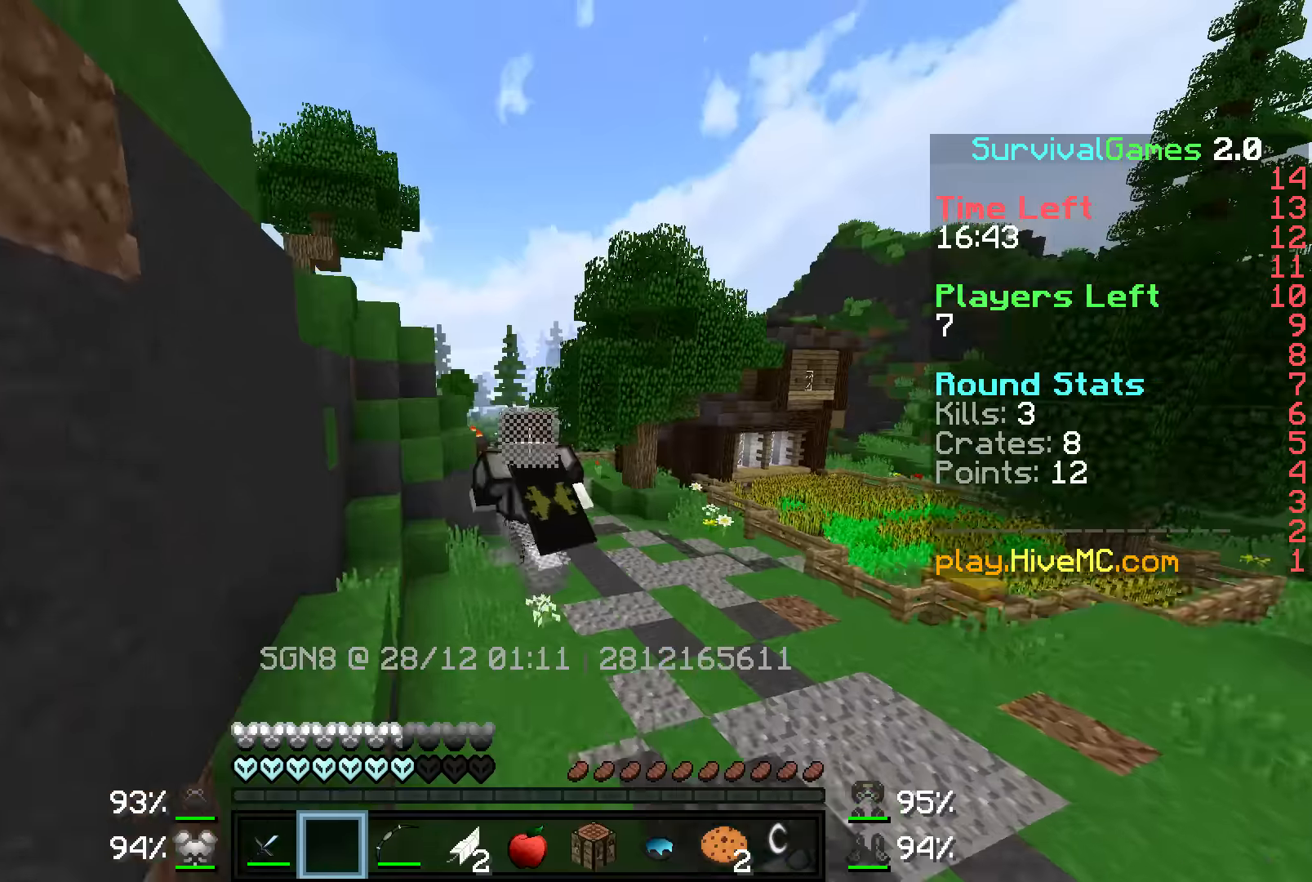
{"keys": ["w"], "mouse": [], "events": []}
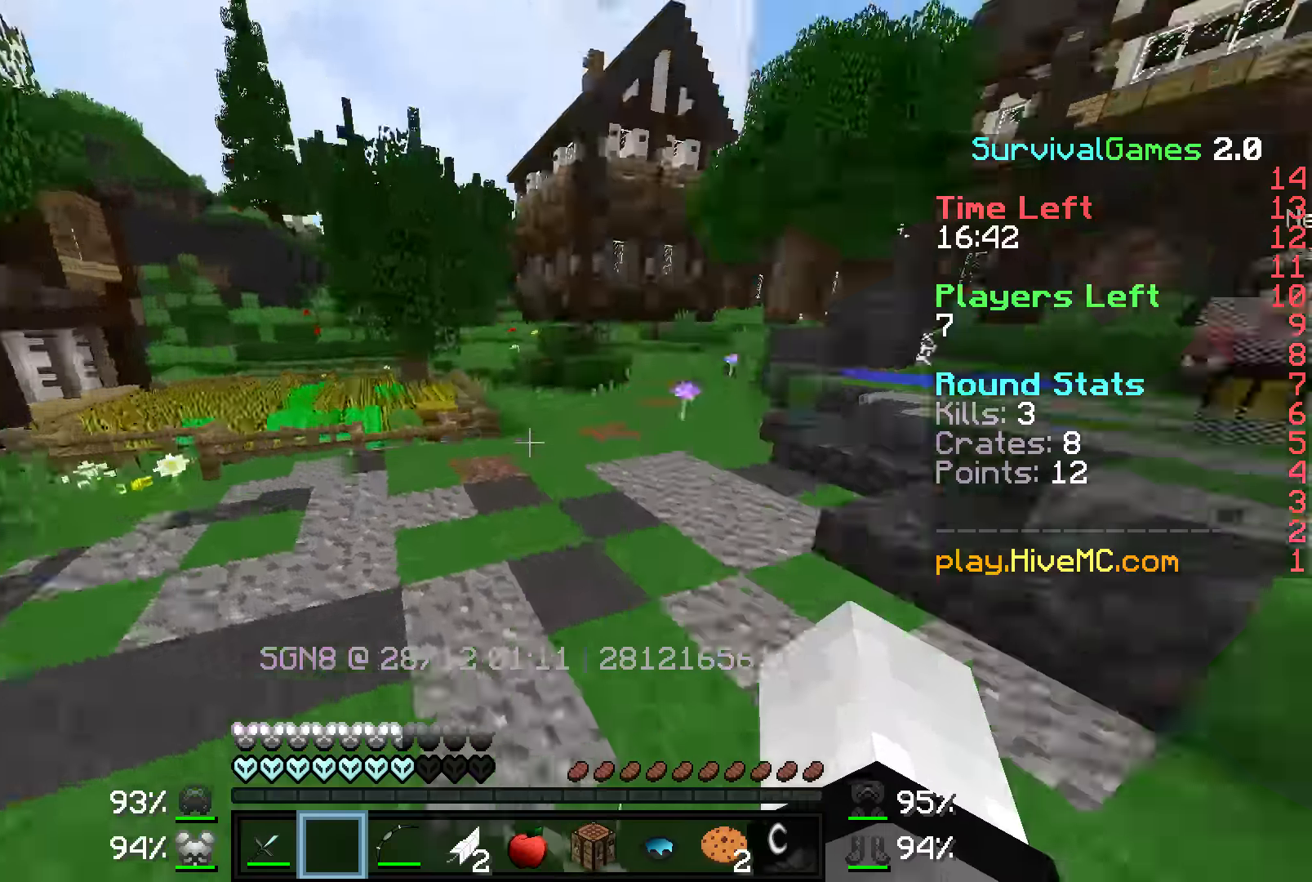
{"keys": ["d", "w"], "mouse": [], "events": [[366, "d", "down"]]}
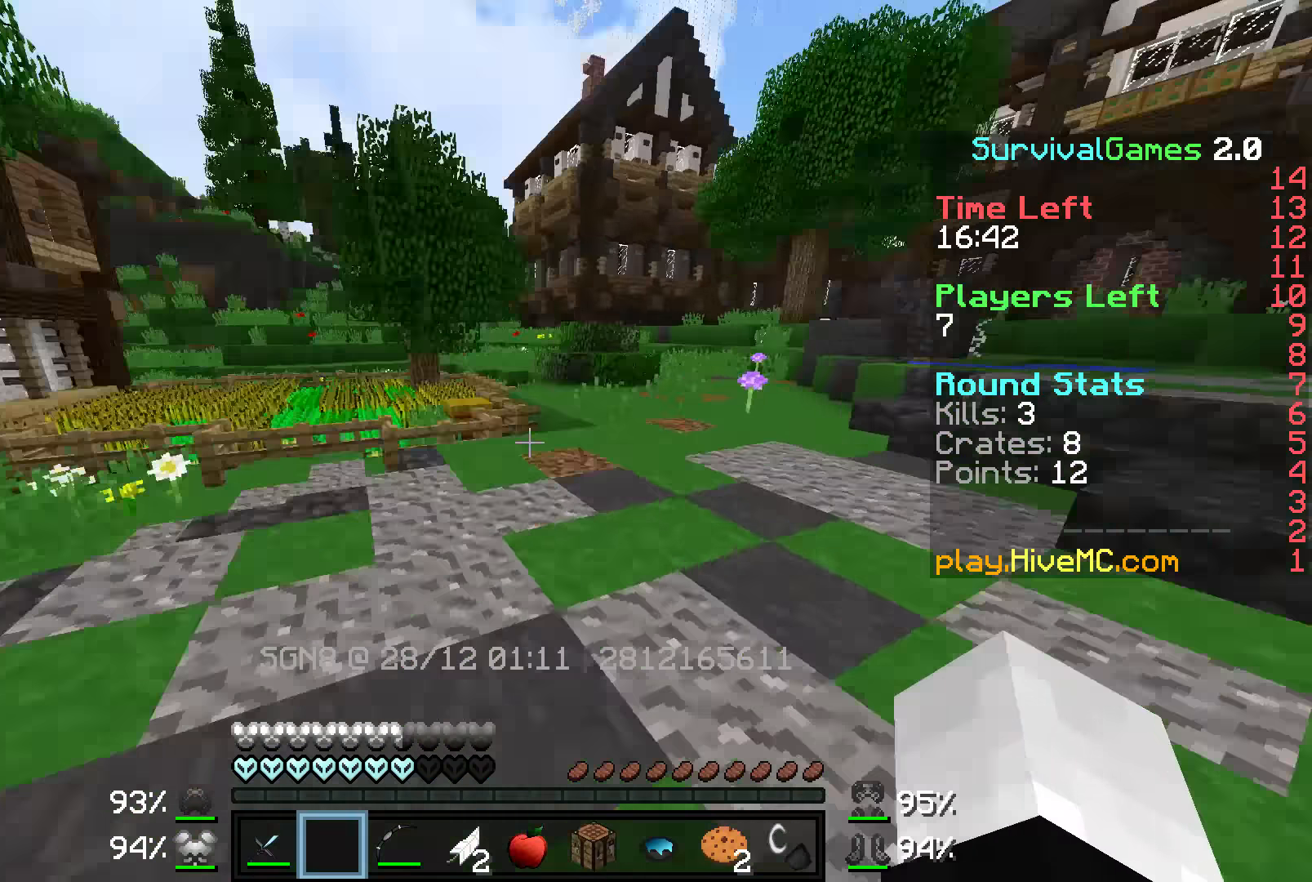
{"keys": ["w"], "mouse": [], "events": [[16, "d", "up"], [216, "a", "down"], [416, "a", "up"]]}
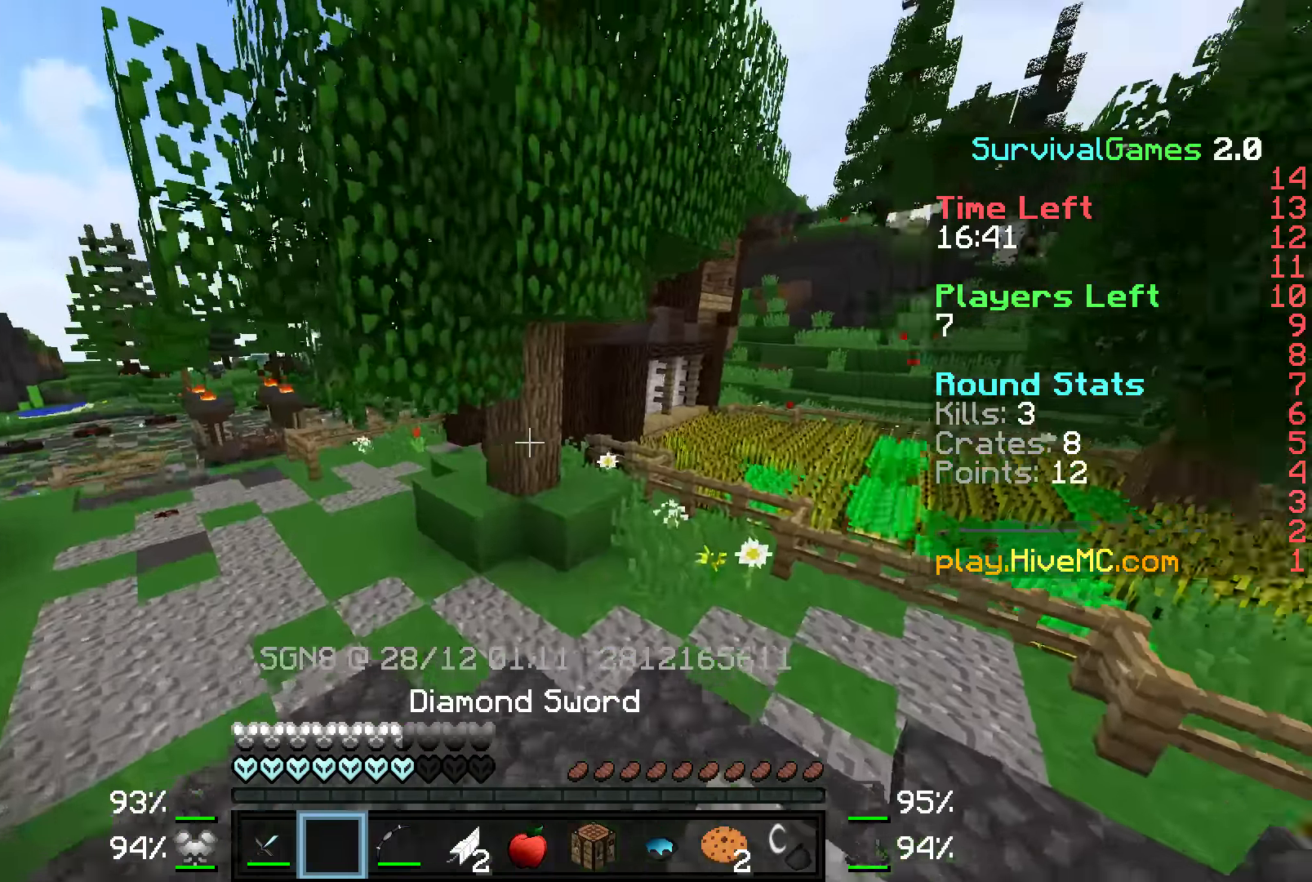
{"keys": ["w"], "mouse": ["left"], "events": [[316, "mouse_left", "down"], [416, "mouse_left", "up"], [466, "mouse_left", "down"]]}
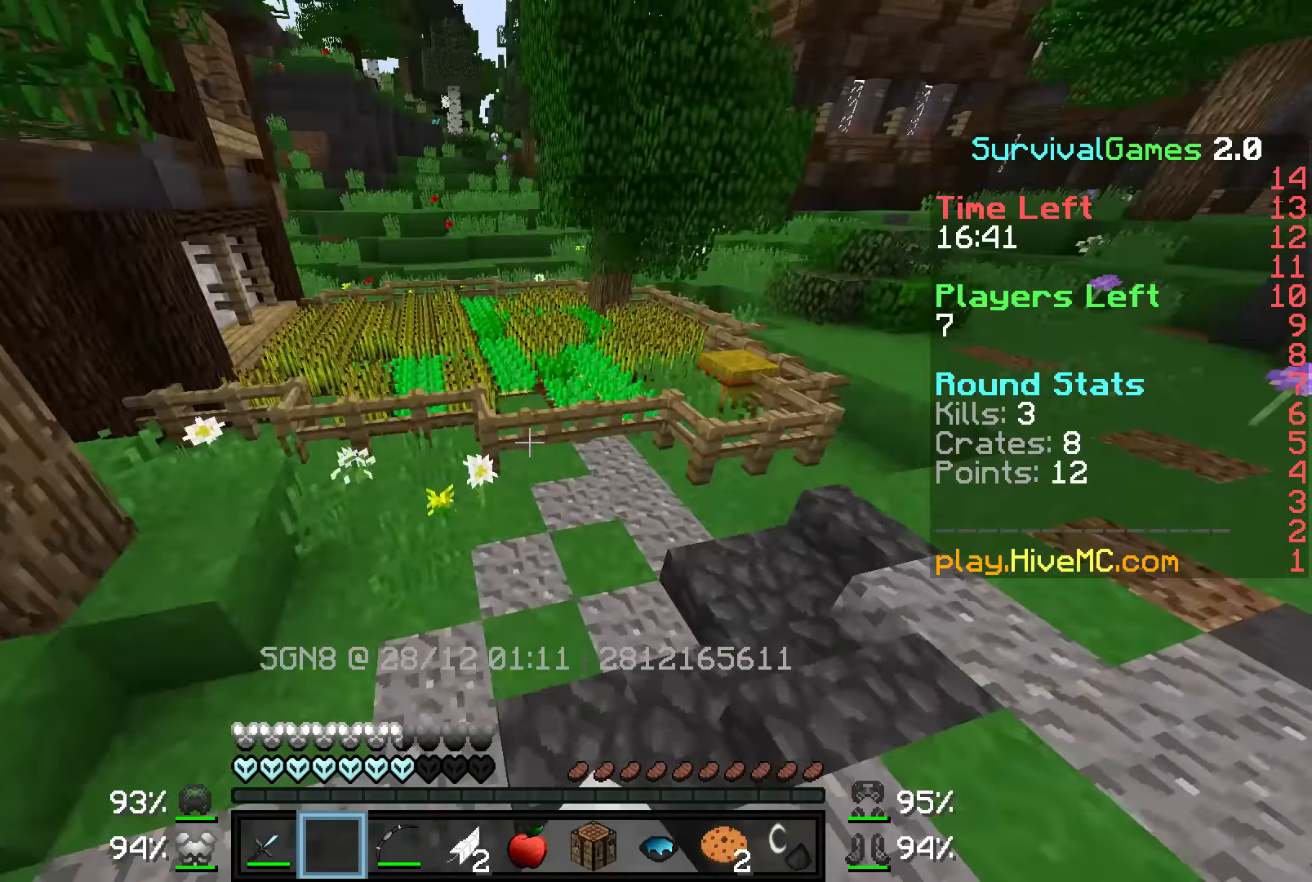
{"keys": ["d", "w"], "mouse": ["right"], "events": [[66, "mouse_left", "up"], [116, "mouse_left", "down"], [216, "mouse_left", "up"], [366, "d", "down"], [366, "mouse_right", "down"]]}
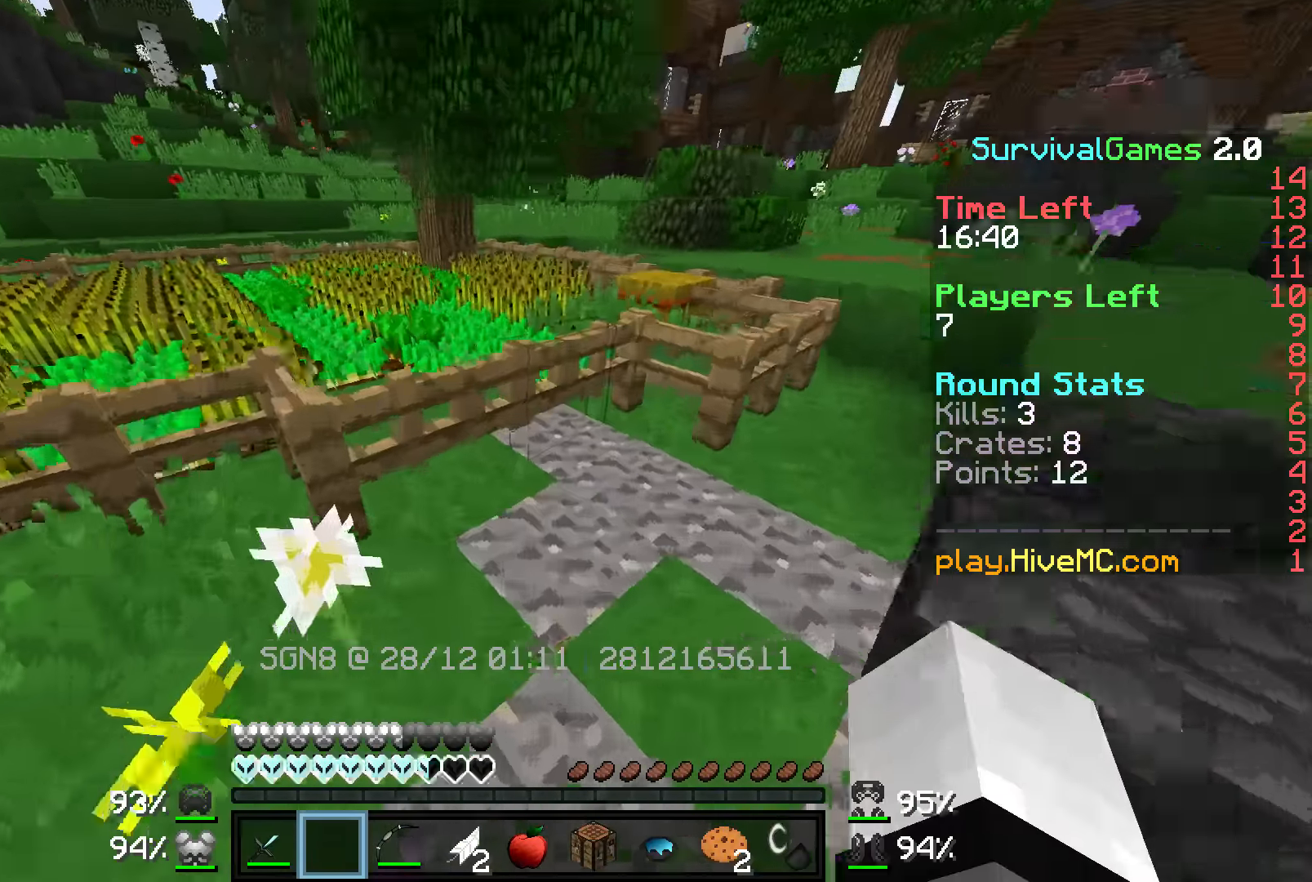
{"keys": ["d", "w"], "mouse": [], "events": [[16, "mouse_right", "up"], [300, "d", "up"], [300, "mouse_right", "down"], [366, "mouse_right", "up"], [466, "d", "down"]]}
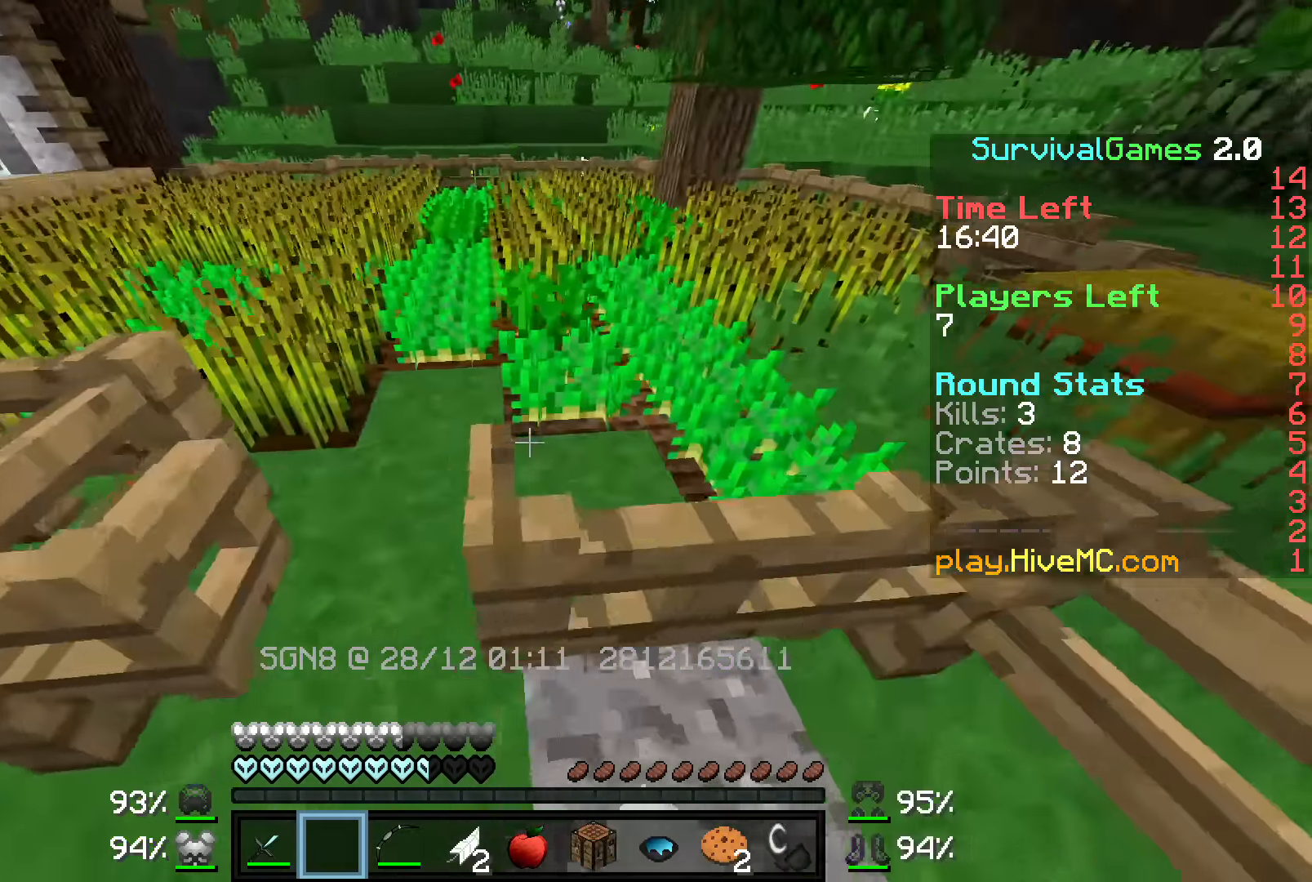
{"keys": ["w"], "mouse": ["left"], "events": [[167, "d", "up"], [267, "a", "down"], [367, "a", "up"], [484, "mouse_left", "down"]]}
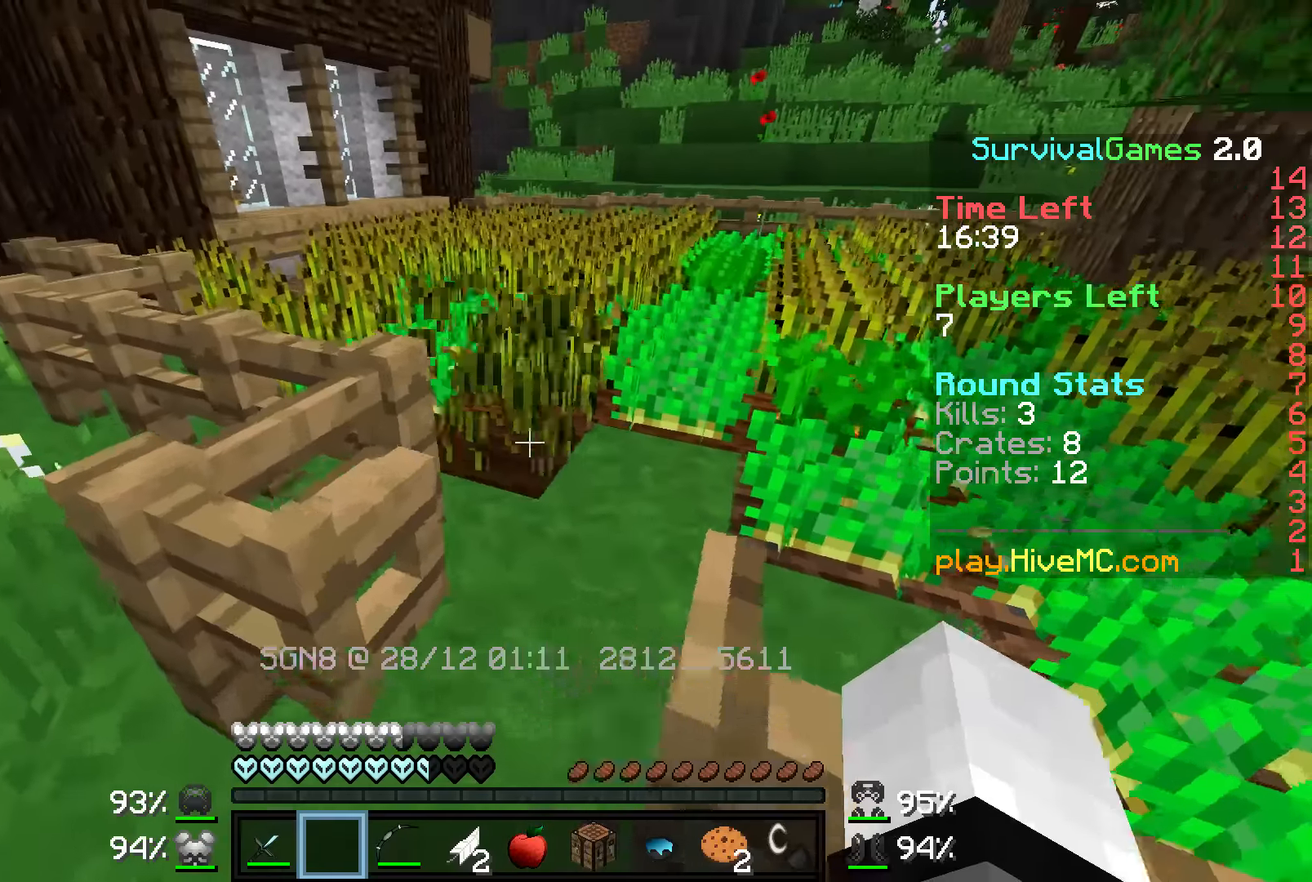
{"keys": ["w"], "mouse": ["left"], "events": [[167, "mouse_left", "up"], [434, "mouse_left", "down"]]}
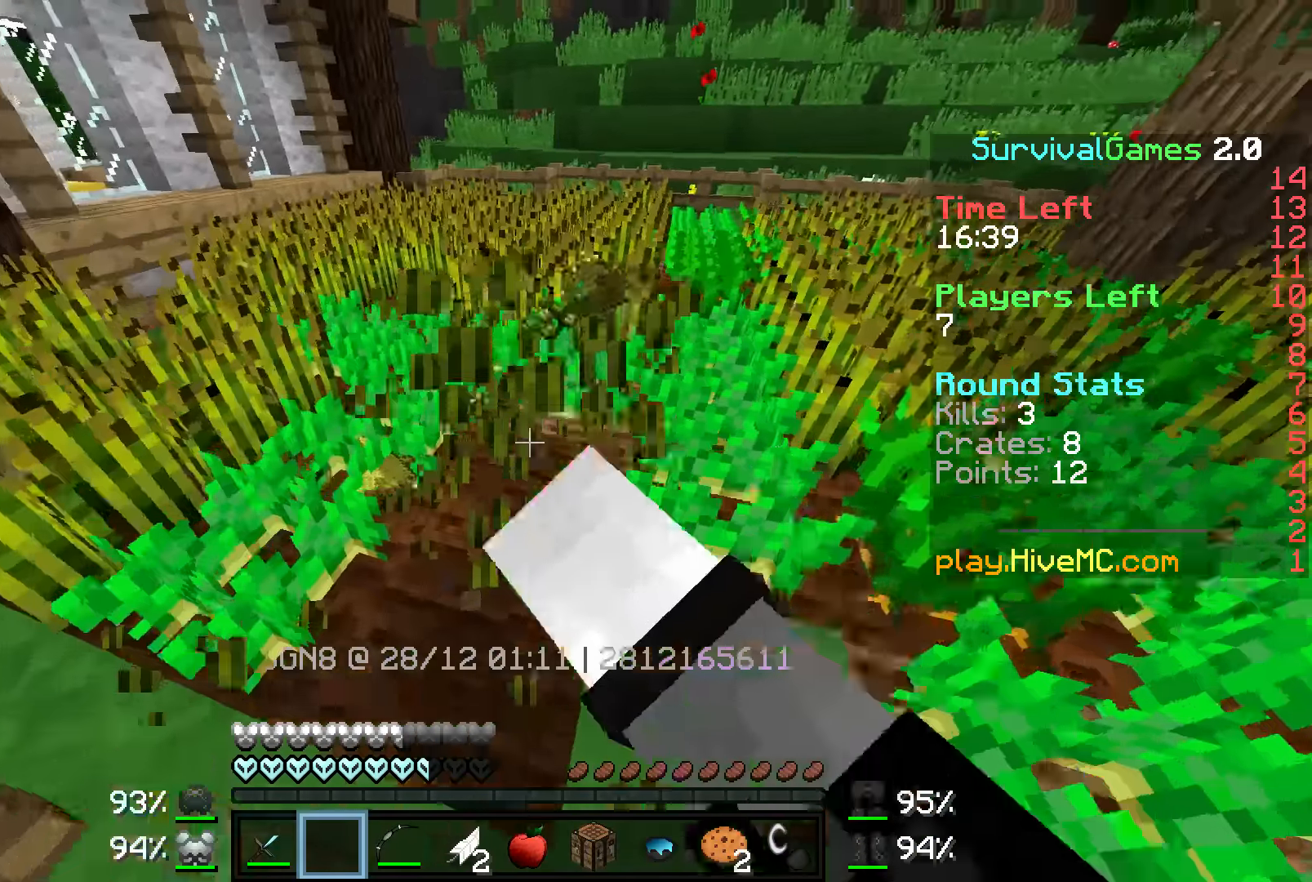
{"keys": ["w"], "mouse": ["left"], "events": [[17, "mouse_left", "up"], [67, "w", "up"], [317, "w", "down"], [434, "mouse_left", "down"]]}
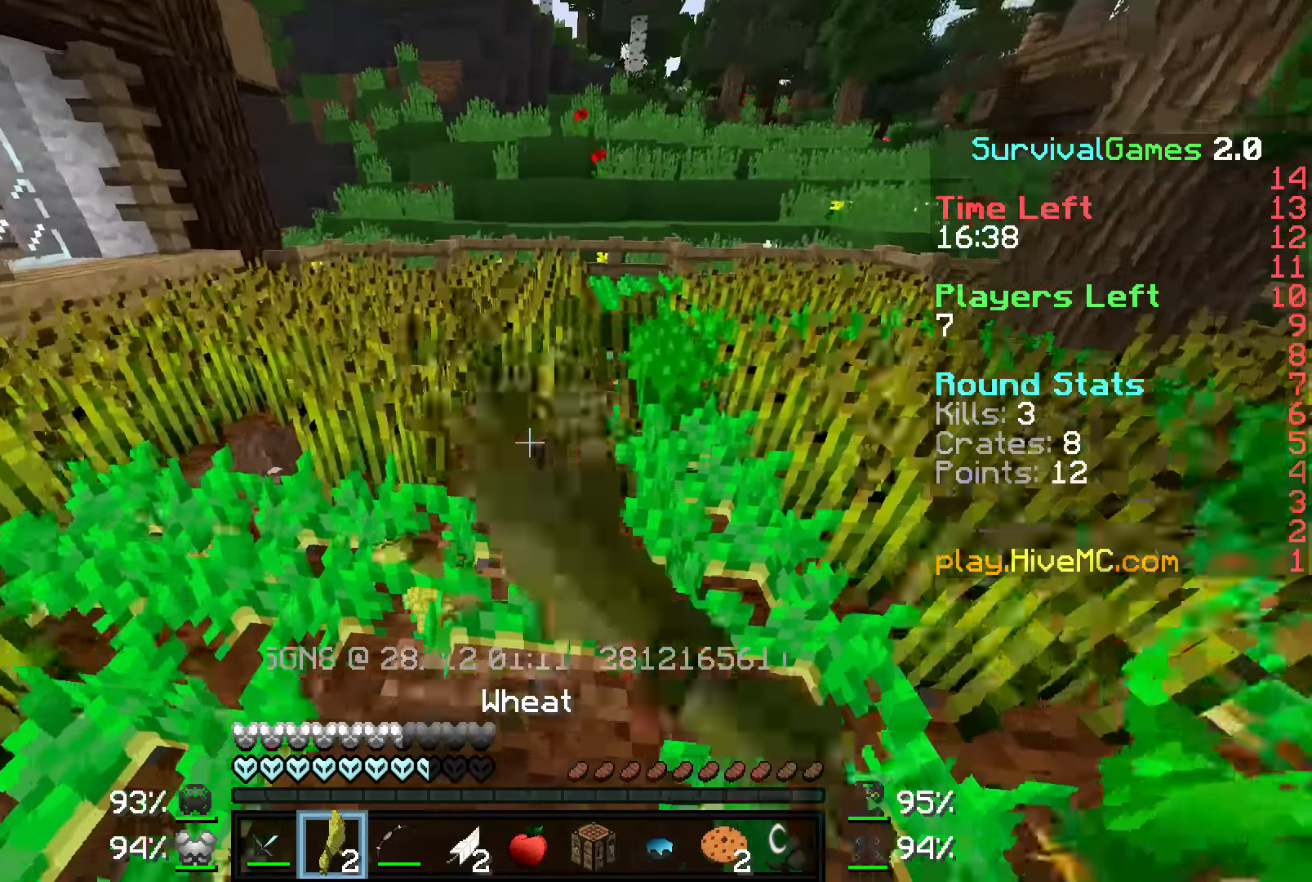
{"keys": ["w"], "mouse": [], "events": [[17, "mouse_left", "up"], [67, "mouse_left", "down"], [167, "mouse_left", "up"], [217, "a", "down"], [217, "mouse_left", "down"], [334, "mouse_left", "up"], [384, "a", "up"], [384, "mouse_left", "down"], [467, "mouse_left", "up"]]}
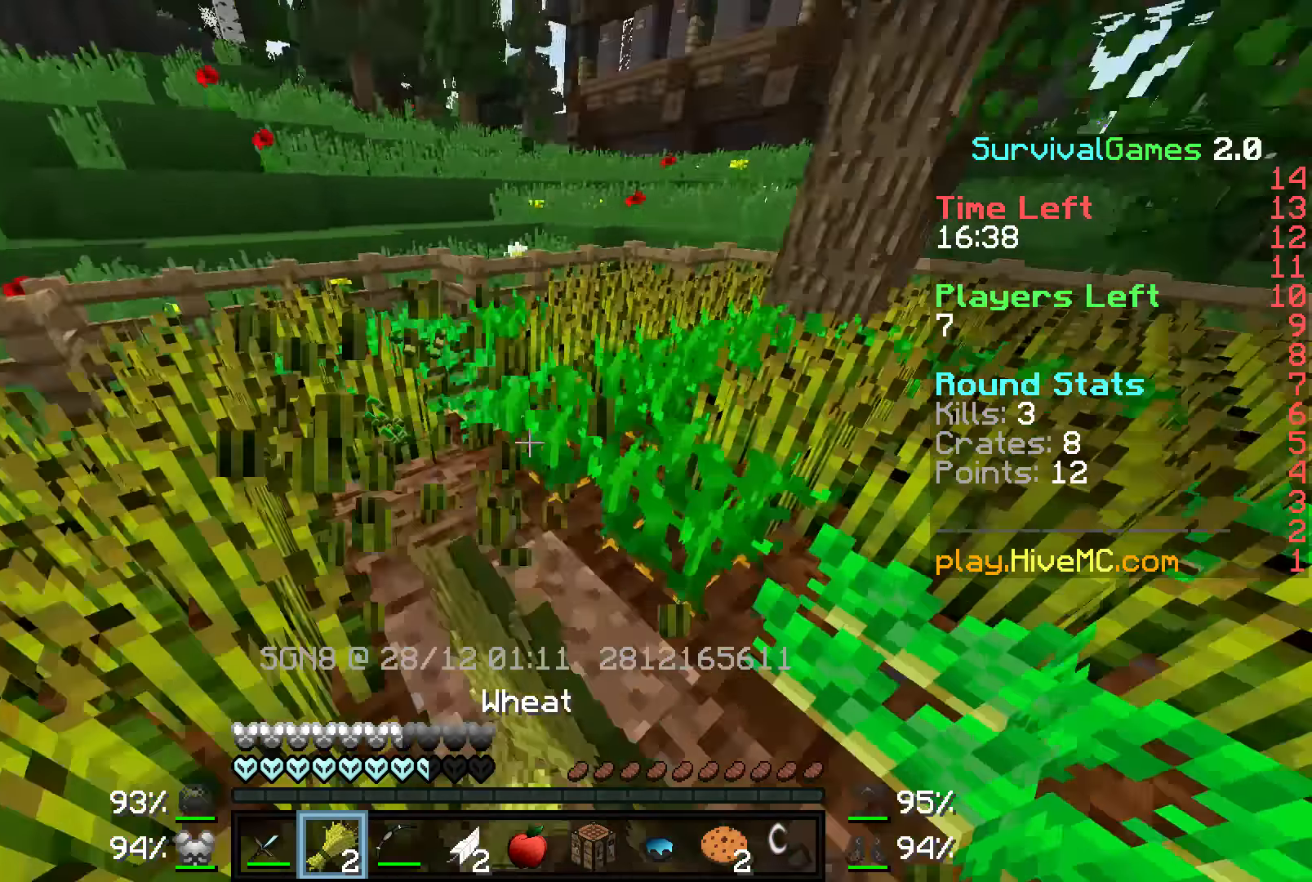
{"keys": ["a", "s"], "mouse": [], "events": [[67, "a", "down"], [167, "w", "up"], [417, "s", "down"]]}
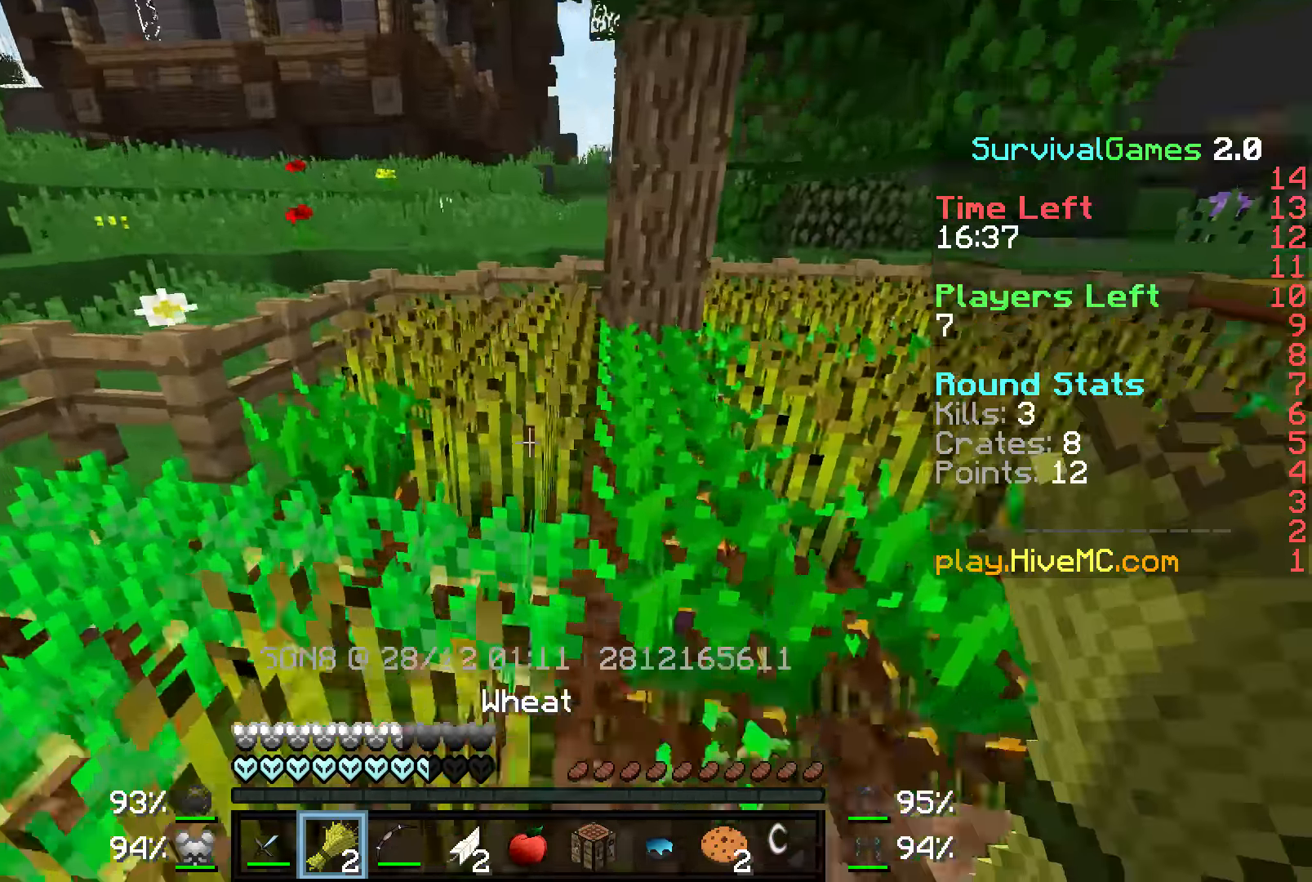
{"keys": ["w"], "mouse": [], "events": [[134, "mouse_left", "down"], [167, "a", "up"], [217, "d", "down"], [217, "mouse_left", "up"], [284, "mouse_left", "down"], [284, "s", "up"], [317, "w", "down"], [367, "mouse_left", "up"], [417, "d", "up"]]}
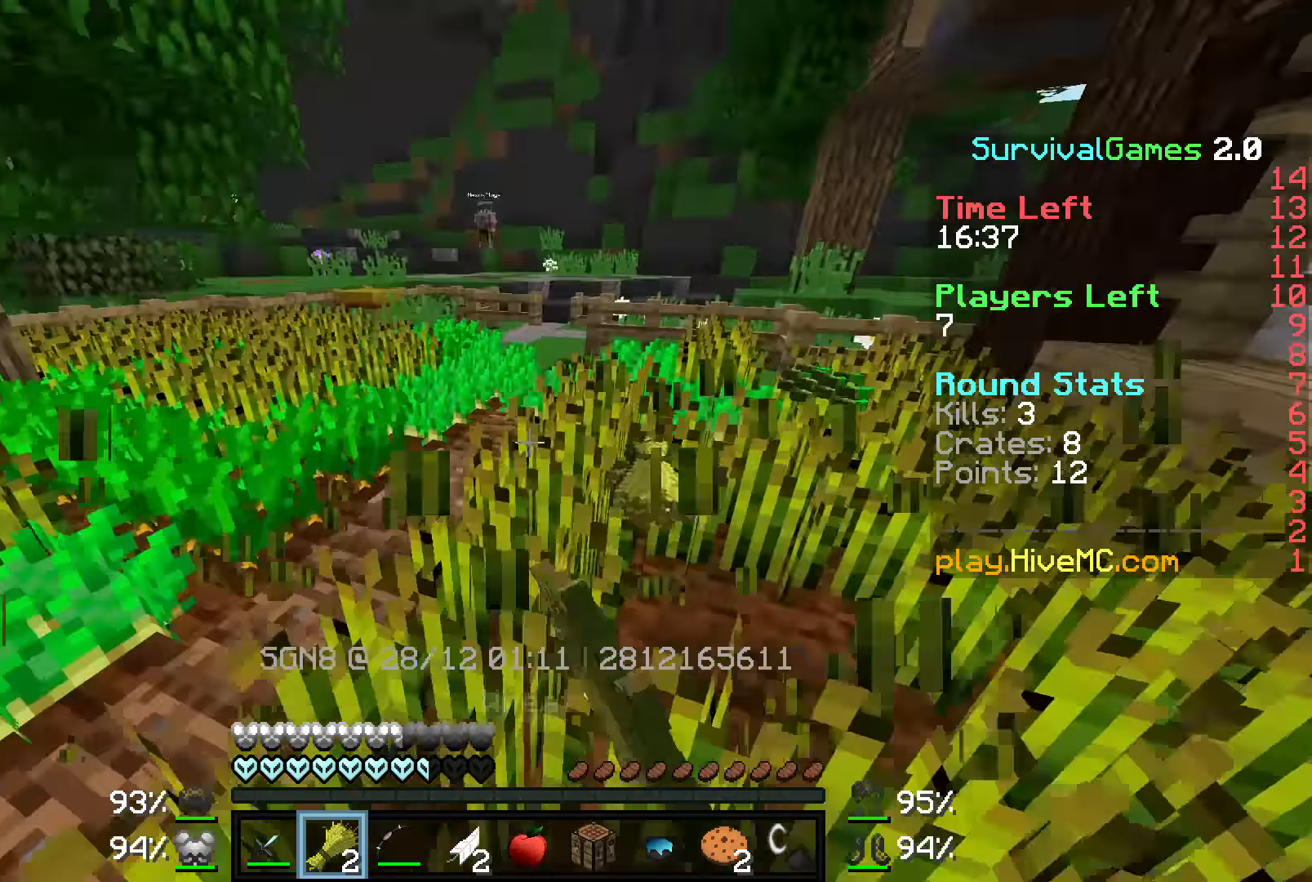
{"keys": ["w"], "mouse": [], "events": [[334, "a", "down"], [417, "a", "up"]]}
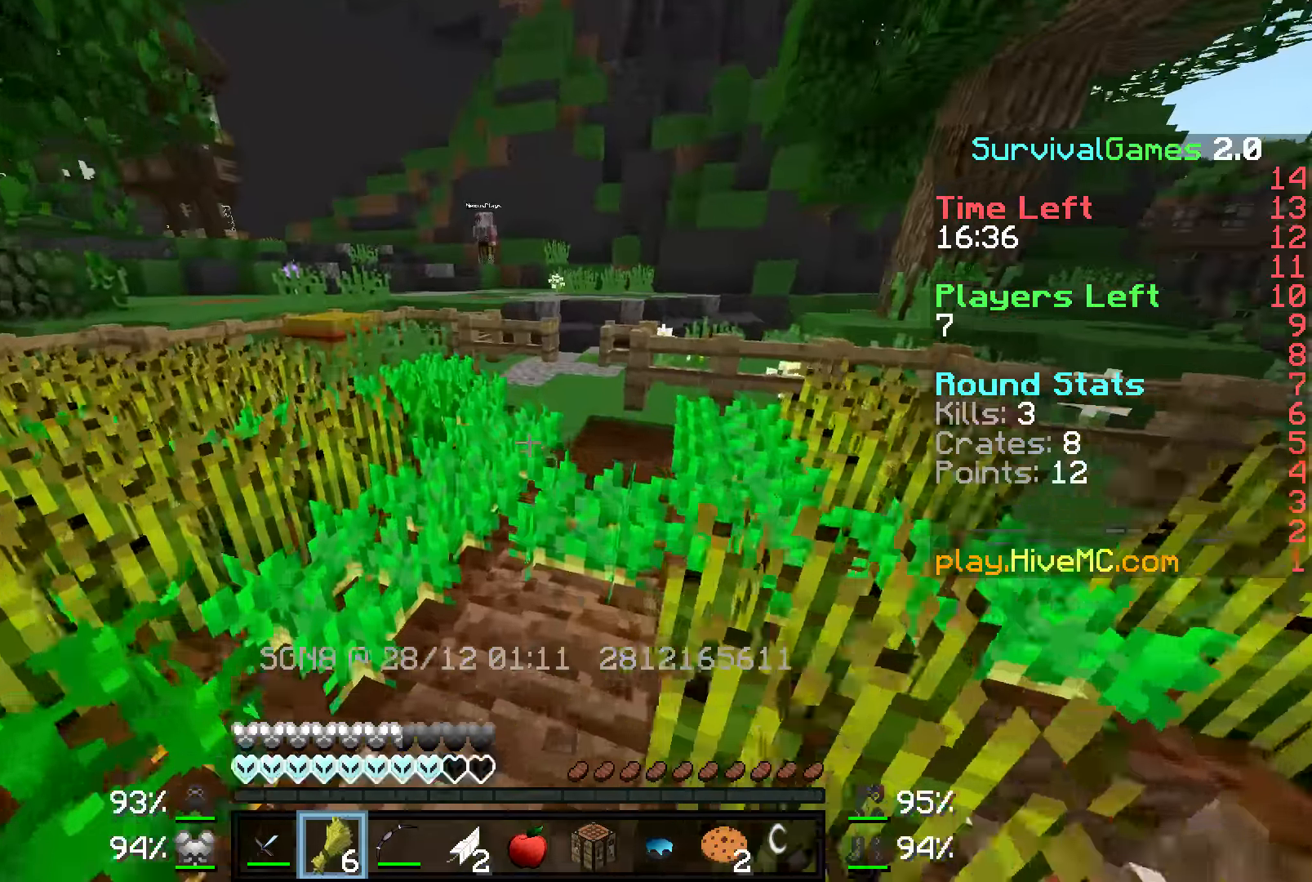
{"keys": ["d", "w"], "mouse": [], "events": [[367, "d", "down"]]}
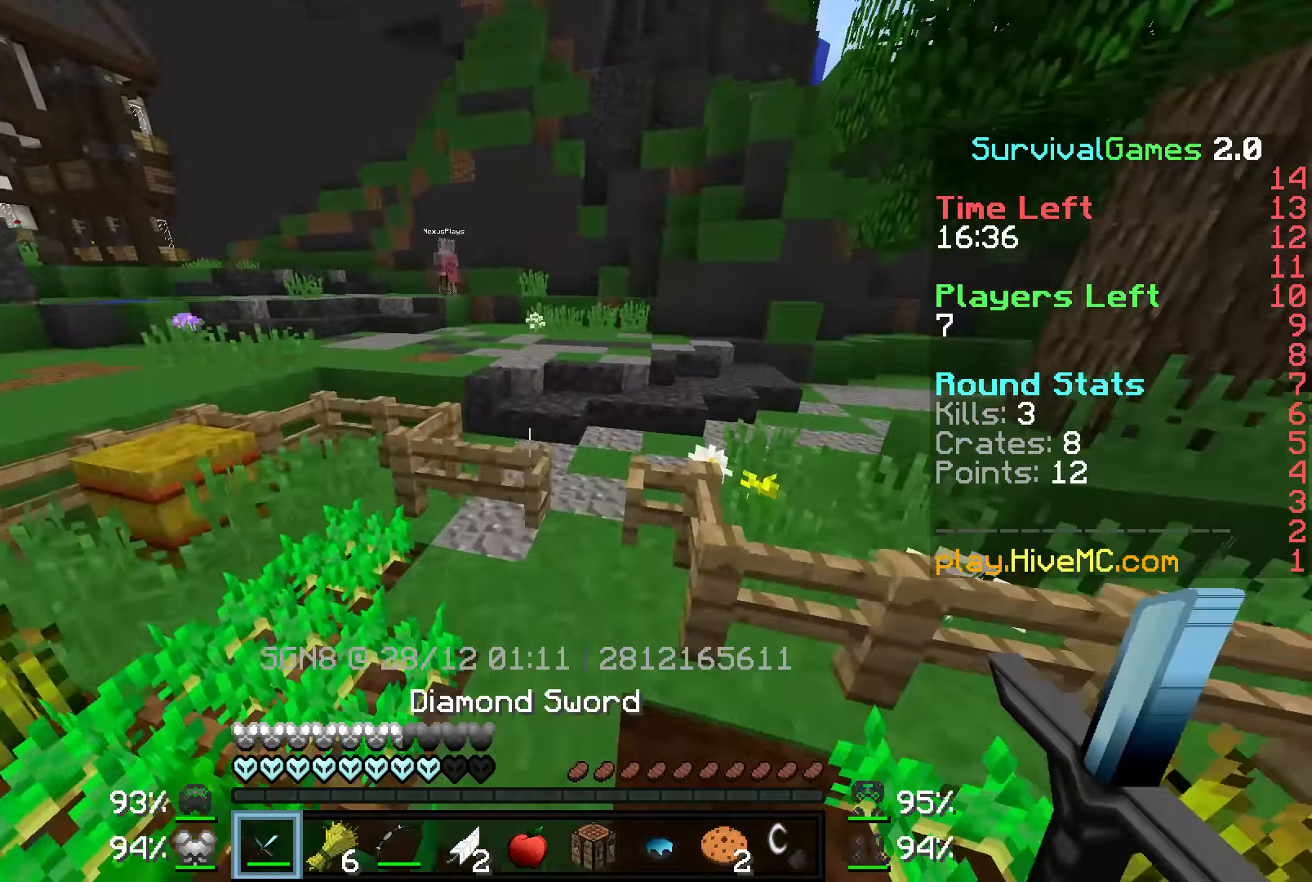
{"keys": ["w"], "mouse": [], "events": [[67, "d", "up"]]}